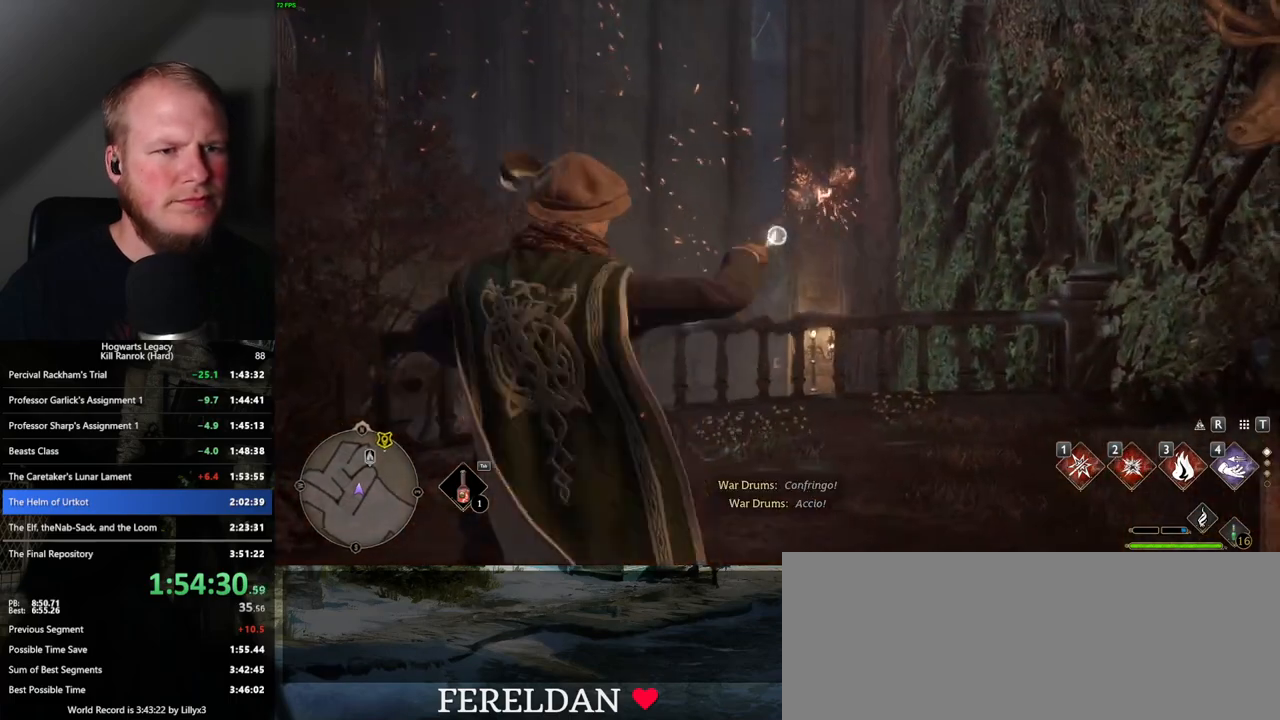
Gameplay with keyboard and mouse; each line is a JSON object with the keys and mouse buttons held at the frame after it. "events" lists presses ("down") and releases ("up") of ".", "/", "0", "1", "2", "3", "4", "5", "6", "7", "8", "9", "a", "alt_l", "alt_r", "b", "backslash", "backspace", "c", "caps_lock", "comma", "ctrl_l", "ctrl_r", "d", "e", "equals", "escape", "f", "f1", "f10", "f11", "f12", "f2", "f3", "f4", "f5", "f6", "f7", "f8", "f9", "g", "h", "i", "j", "k", "l", "lbracket", "m", "minus", "n", "o", "p", "q", "quote", "r", "rbracket", "return", "s", "semicolon", "shift_l", "shift_r", "space", "super", "t", "tab", "tilde", "u", "v", "w", "x", "y", "z", "mouse_left", "mouse_right", "mouse_mb4" and "mouse_mb5" between this image and that frame as [ms after this image, input, new state], when the widget could be followed in between; "mouse_wheel" appears only as held states. "mouse_left", "mouse_wheel", "mouse_right", "mouse_mb4", "mouse_mb5" = the "left", "wheel", "right", "mb4", "mb5" buttons of the "mouse" list. No other keys are recorded. "wheel" means that the mouse wheel is clicked or scrolled. Mouse movement is not recorded.
{"keys": [], "mouse": ["right"], "events": []}
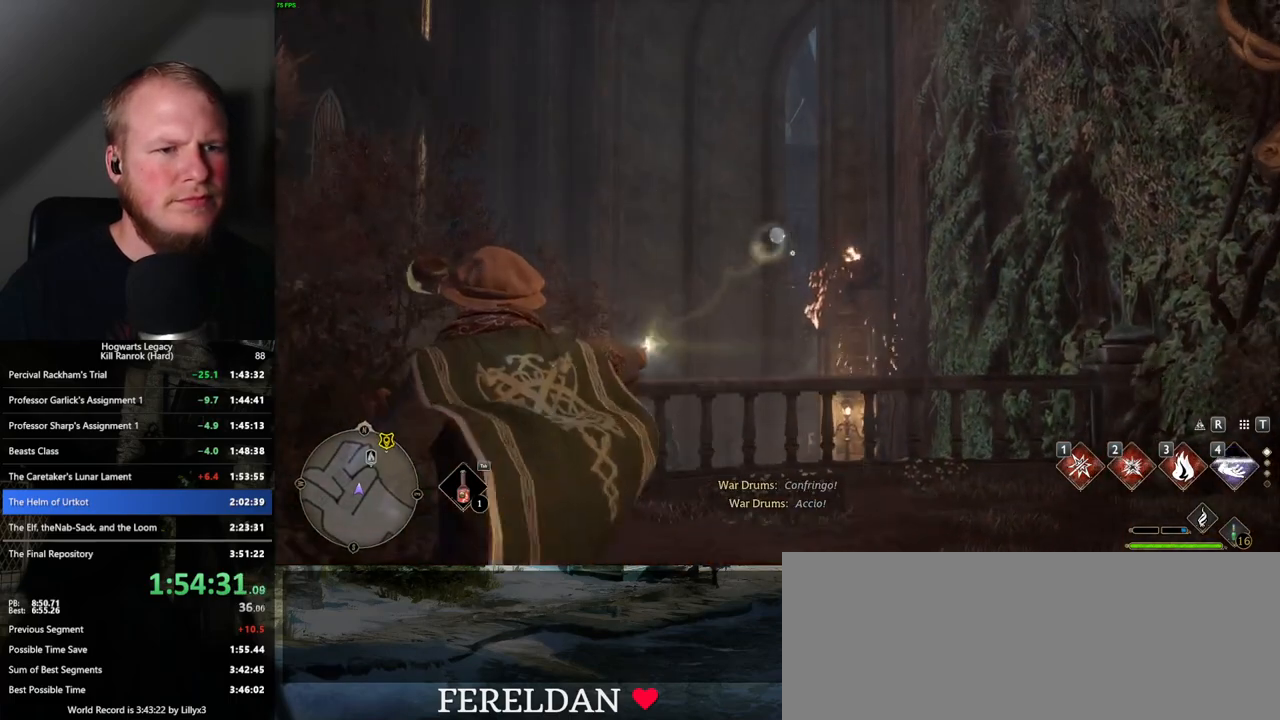
{"keys": [], "mouse": [], "events": [[150, "mouse_right", "up"]]}
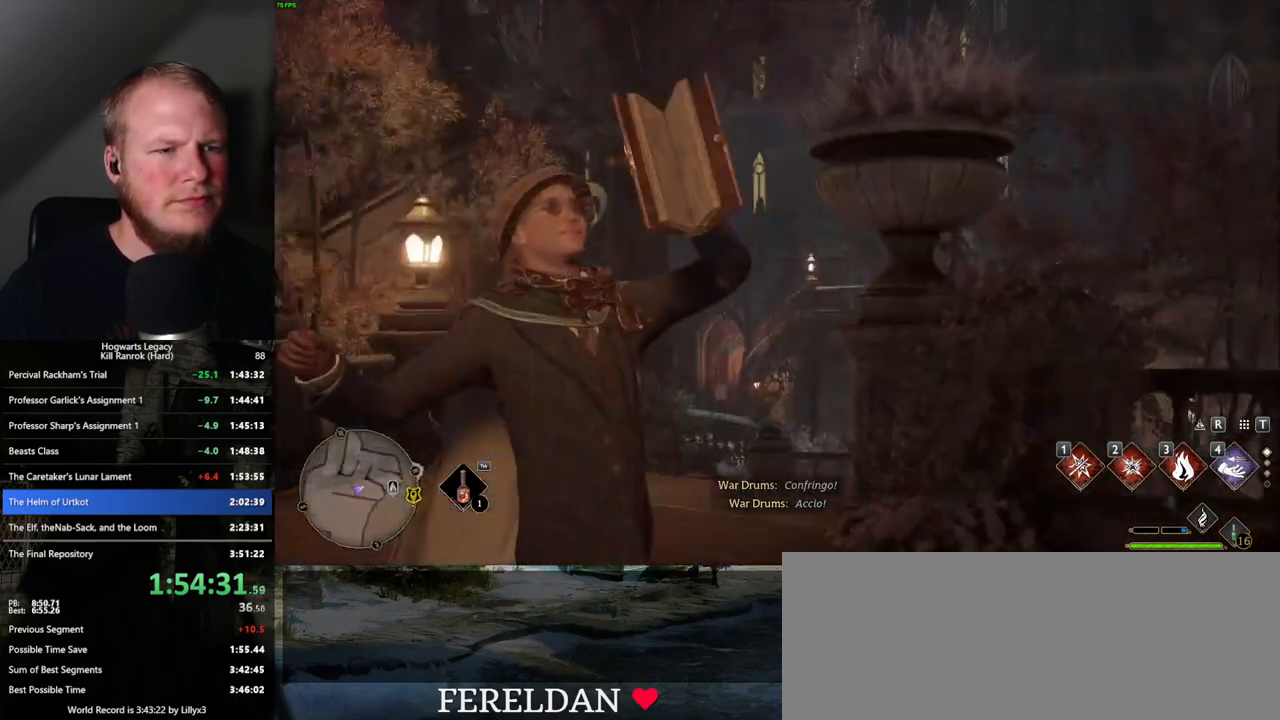
{"keys": [], "mouse": [], "events": [[367, "4", "down"], [450, "4", "up"]]}
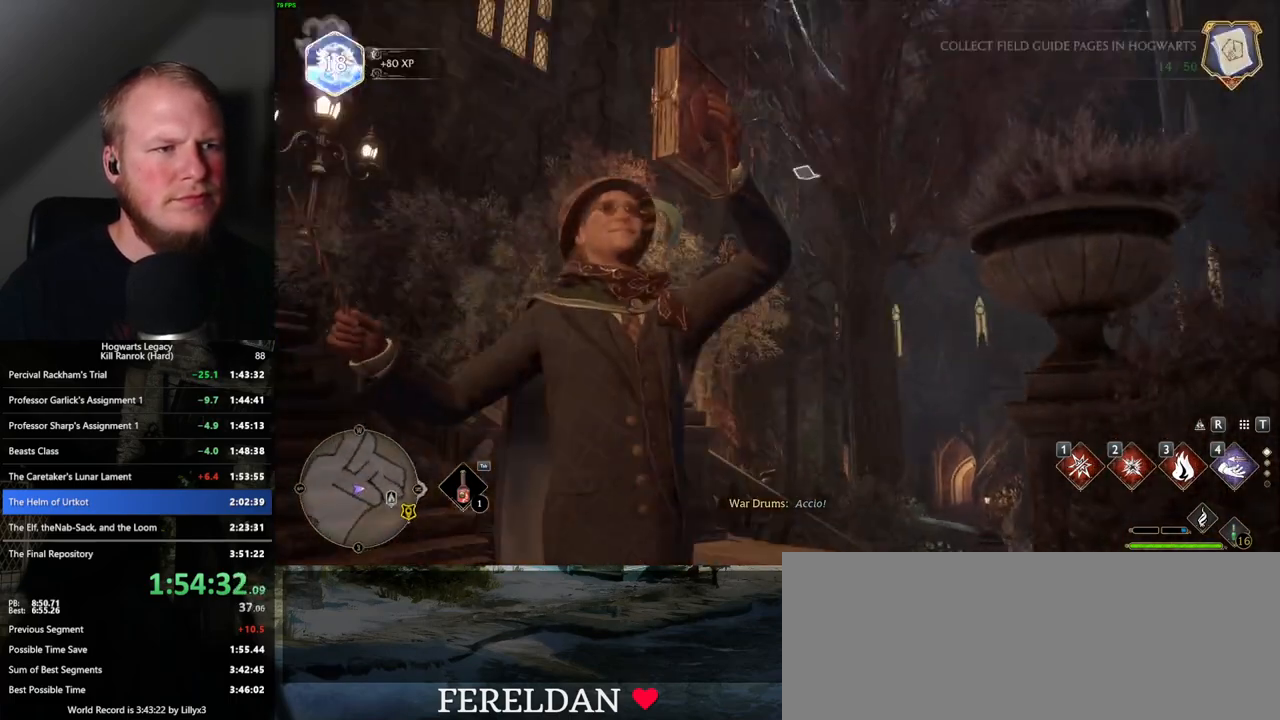
{"keys": [], "mouse": [], "events": []}
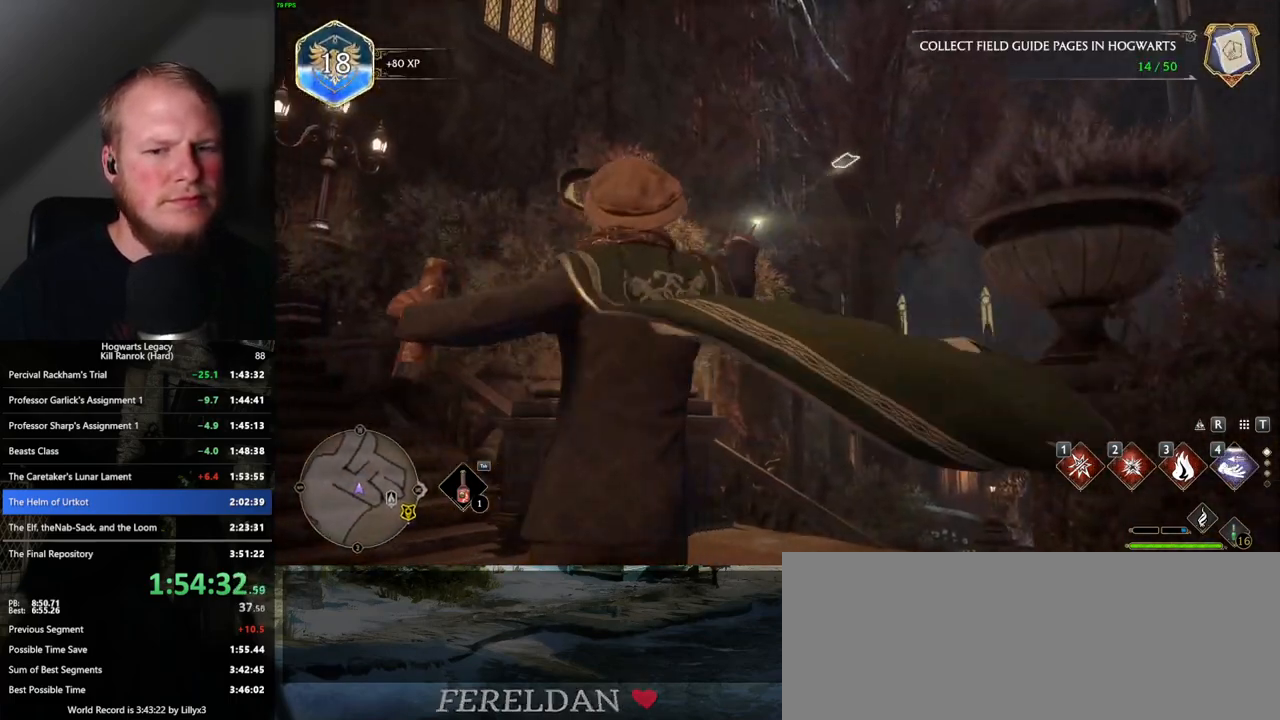
{"keys": [], "mouse": [], "events": []}
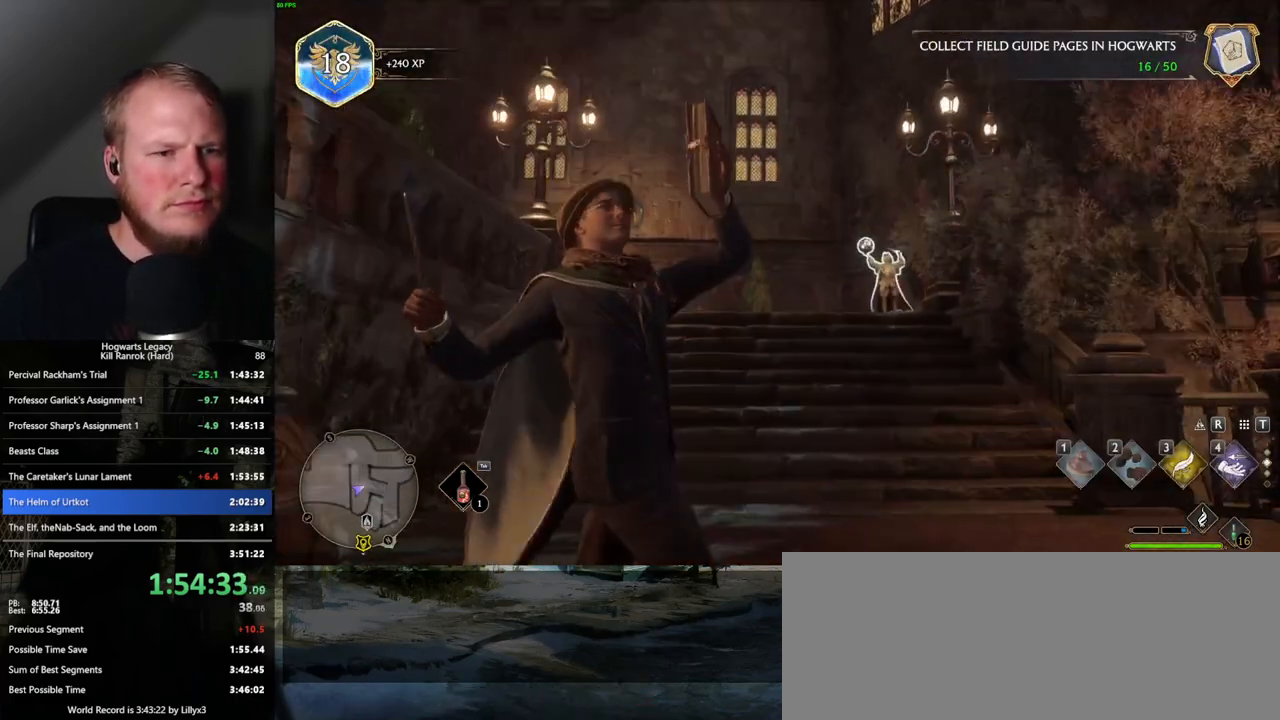
{"keys": [], "mouse": [], "events": [[50, "3", "down"], [150, "3", "up"], [367, "3", "down"], [417, "3", "up"]]}
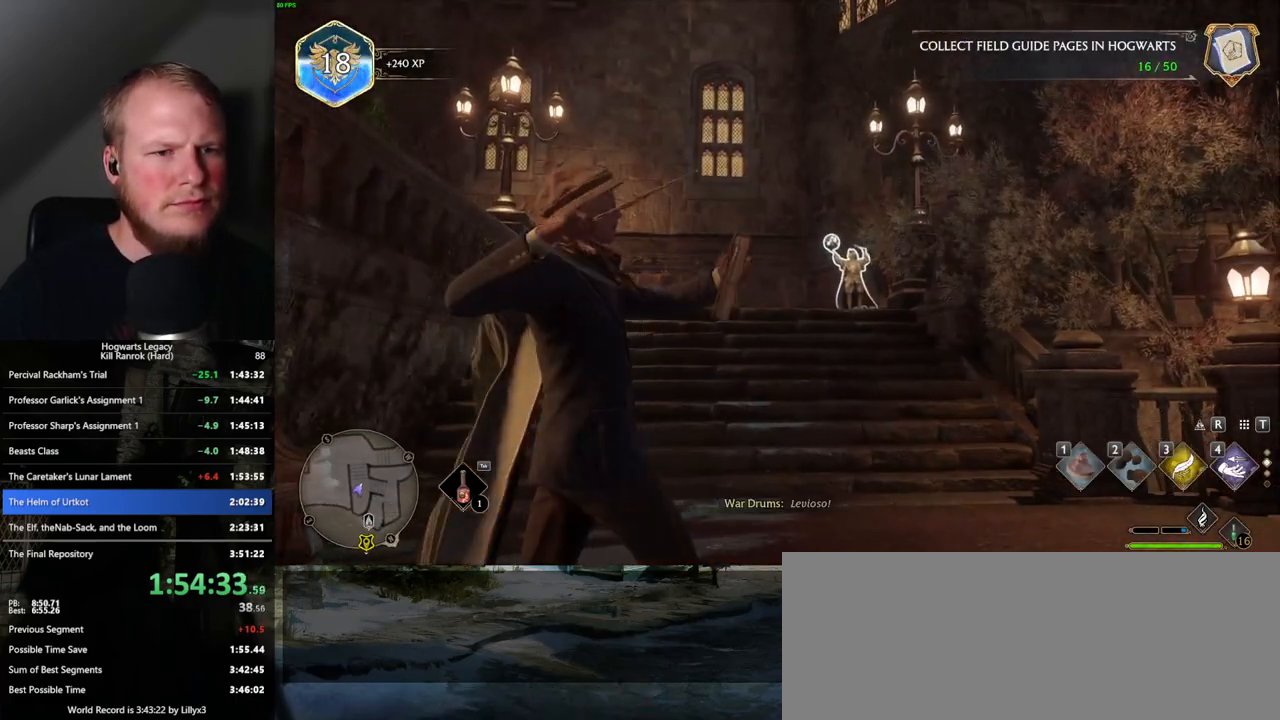
{"keys": [], "mouse": [], "events": []}
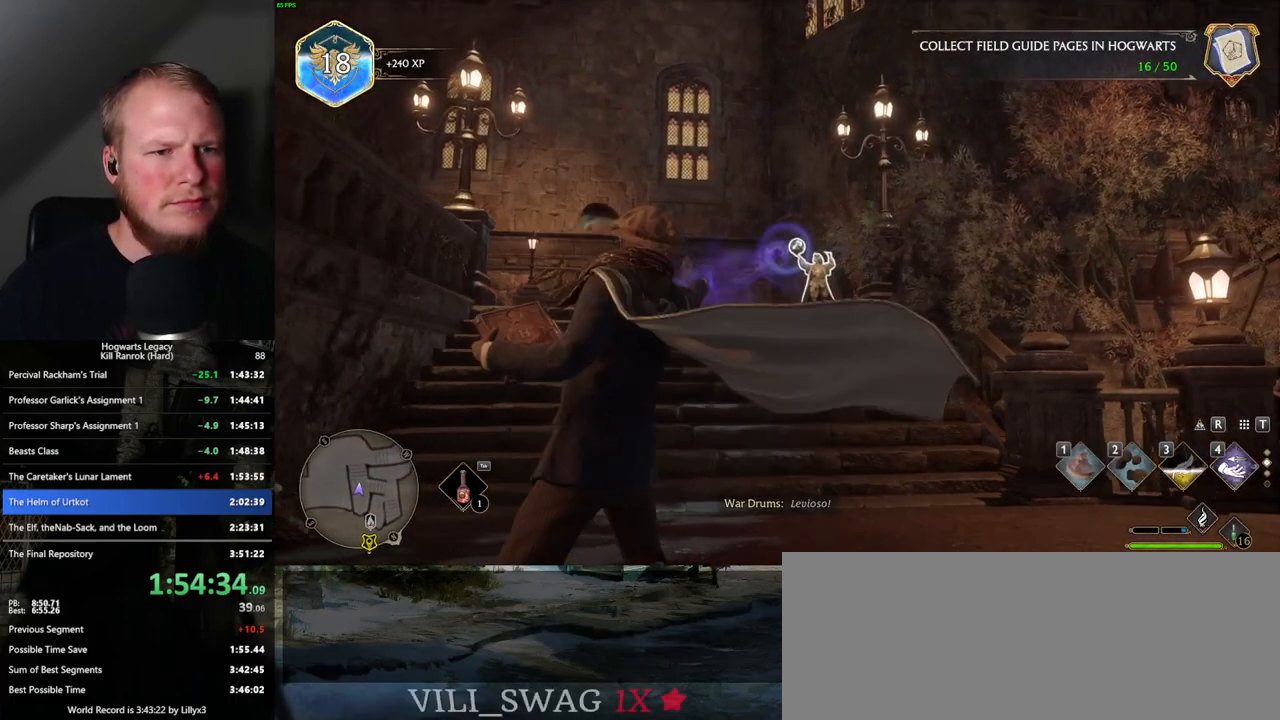
{"keys": [], "mouse": [], "events": [[33, "4", "down"], [100, "4", "up"], [183, "4", "down"], [250, "4", "up"], [333, "4", "down"], [400, "4", "up"]]}
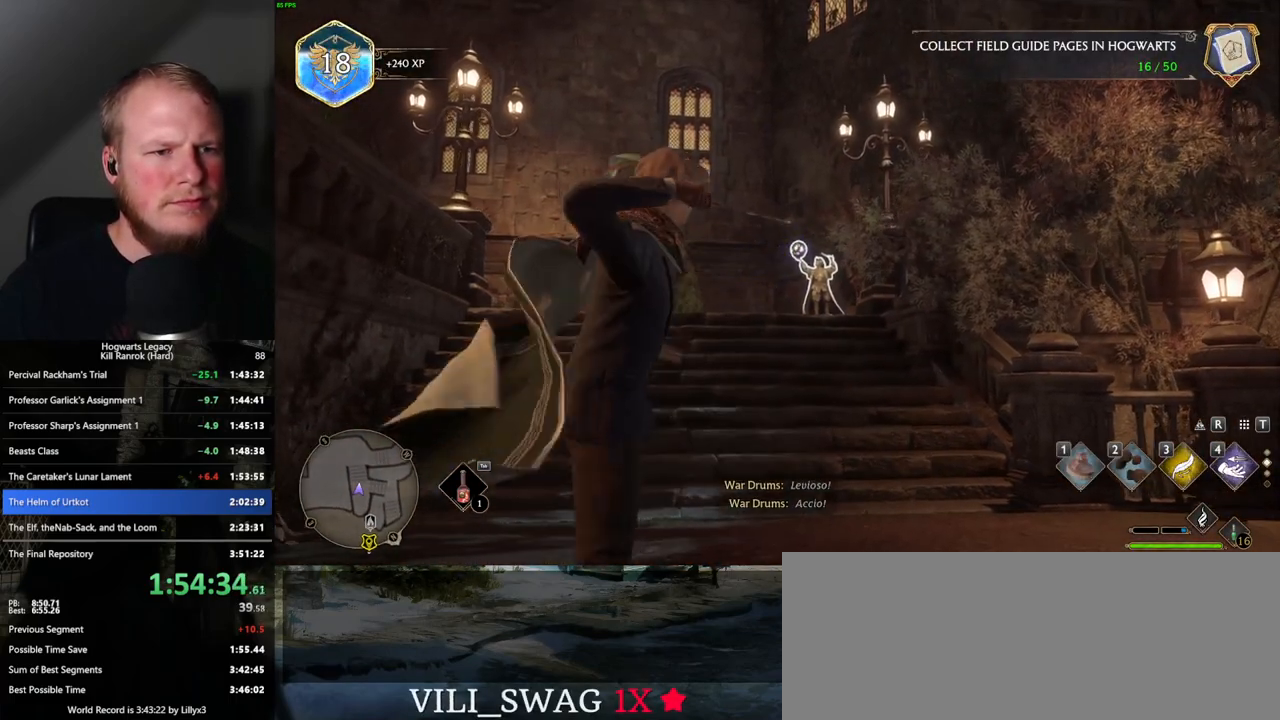
{"keys": [], "mouse": [], "events": []}
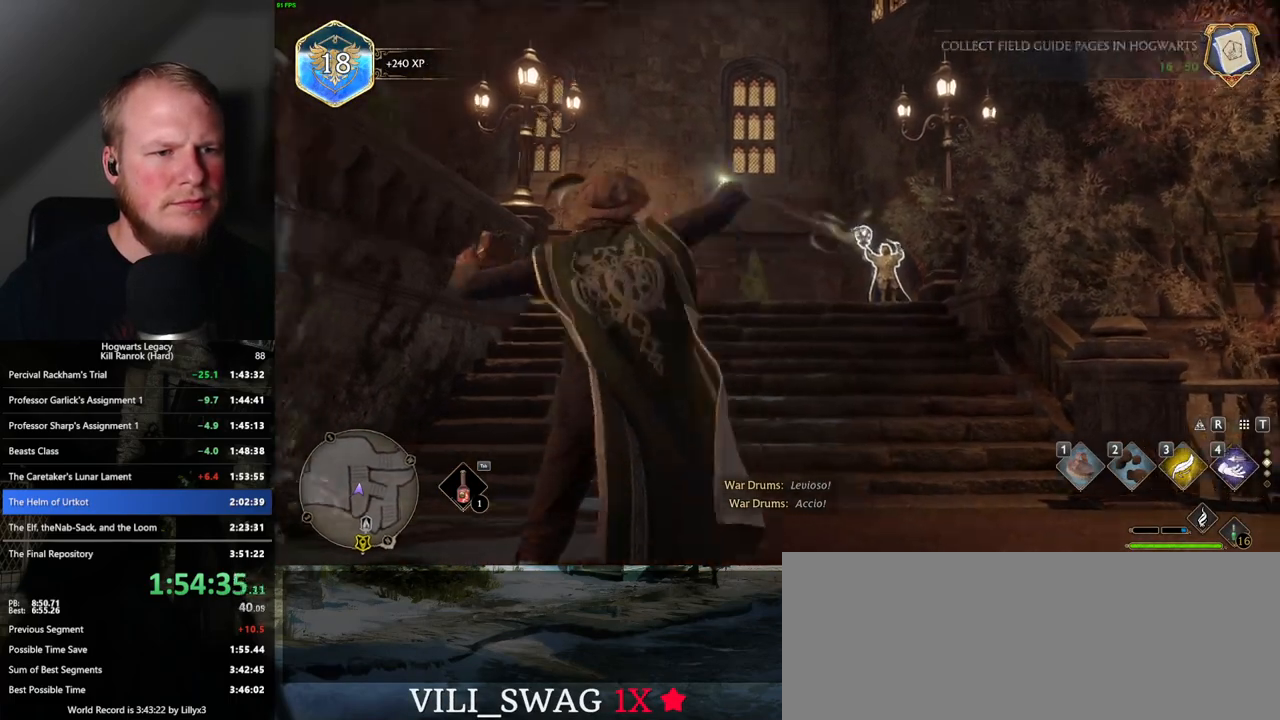
{"keys": ["tab"], "mouse": [], "events": [[283, "tab", "down"]]}
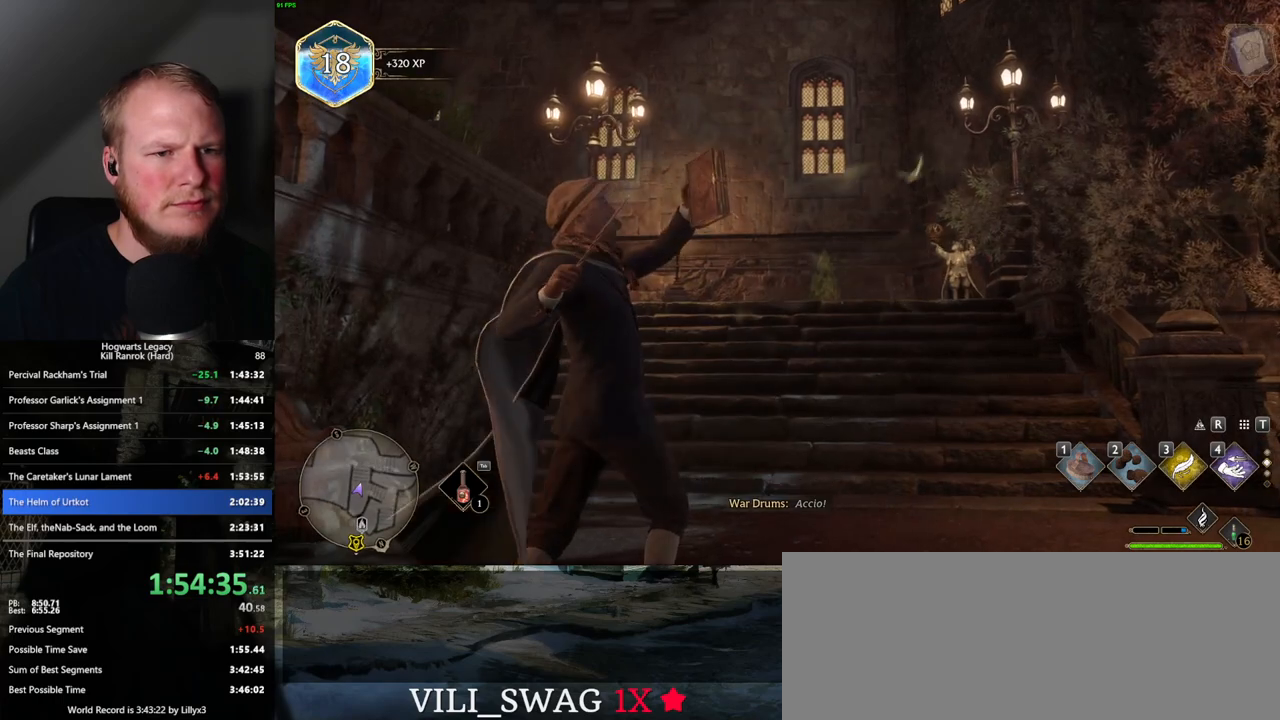
{"keys": ["tab"], "mouse": [], "events": [[300, "3", "down"], [417, "3", "up"]]}
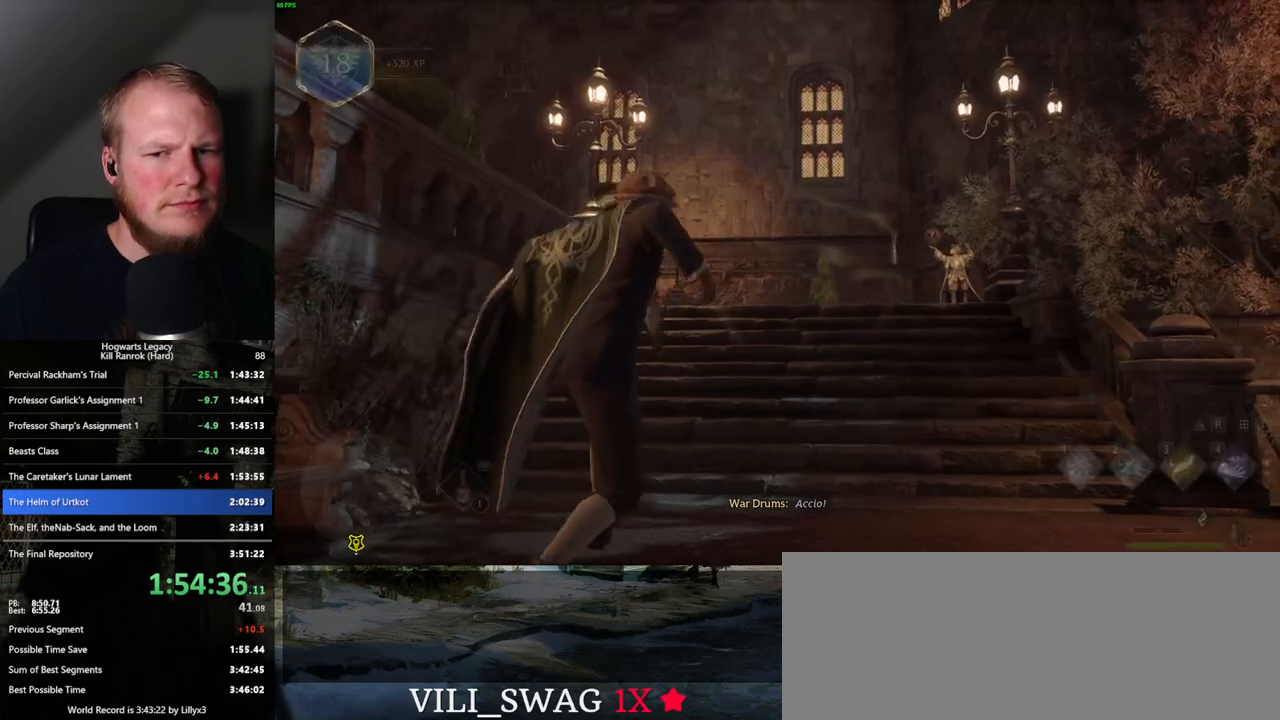
{"keys": [], "mouse": [], "events": [[50, "tab", "up"], [217, "w", "down"], [417, "w", "up"]]}
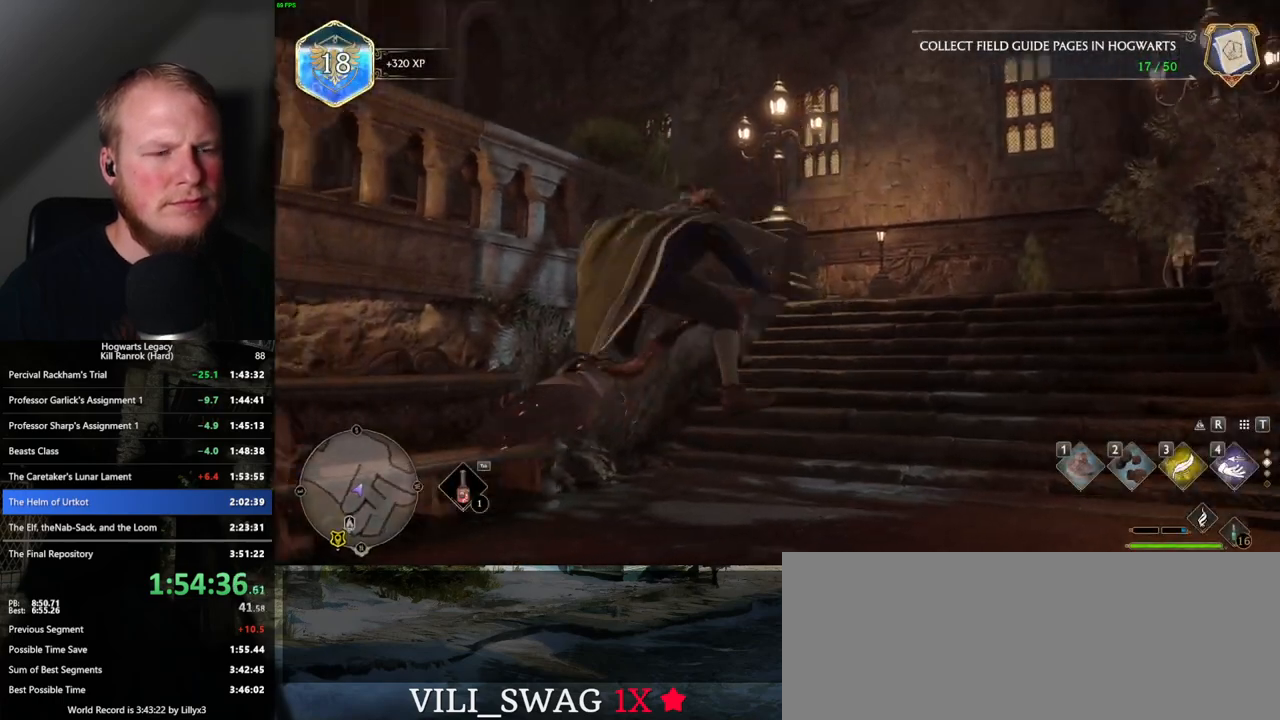
{"keys": ["space", "w"], "mouse": [], "events": [[17, "space", "down"], [167, "w", "down"]]}
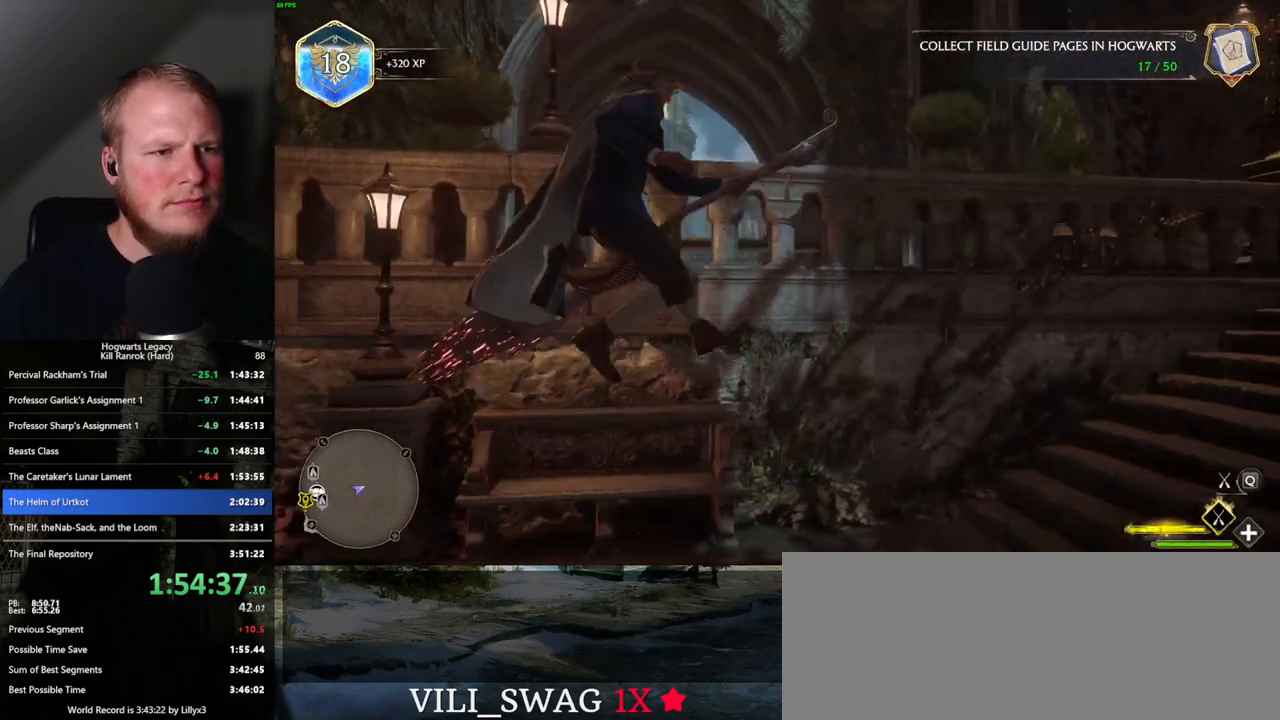
{"keys": ["a", "w"], "mouse": ["left"], "events": [[17, "space", "up"], [33, "mouse_left", "down"], [317, "a", "down"]]}
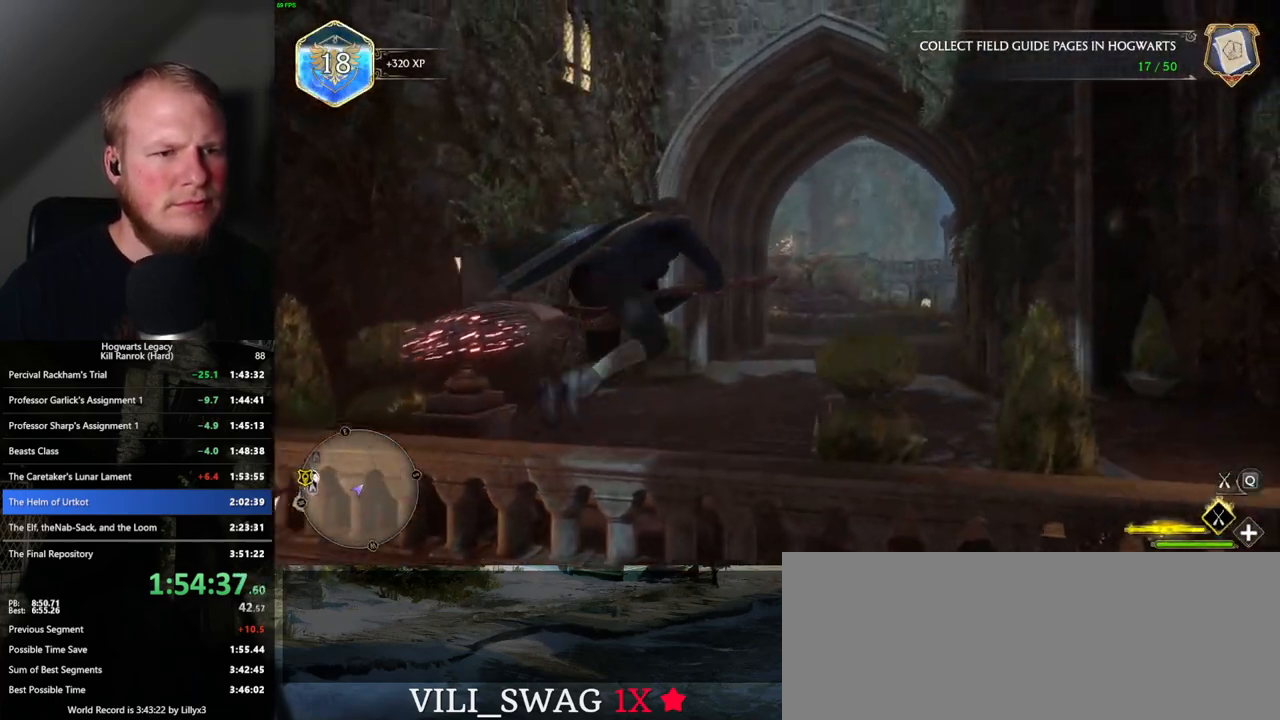
{"keys": ["w"], "mouse": ["left"], "events": [[167, "mouse_left", "up"], [317, "mouse_left", "down"], [450, "a", "up"]]}
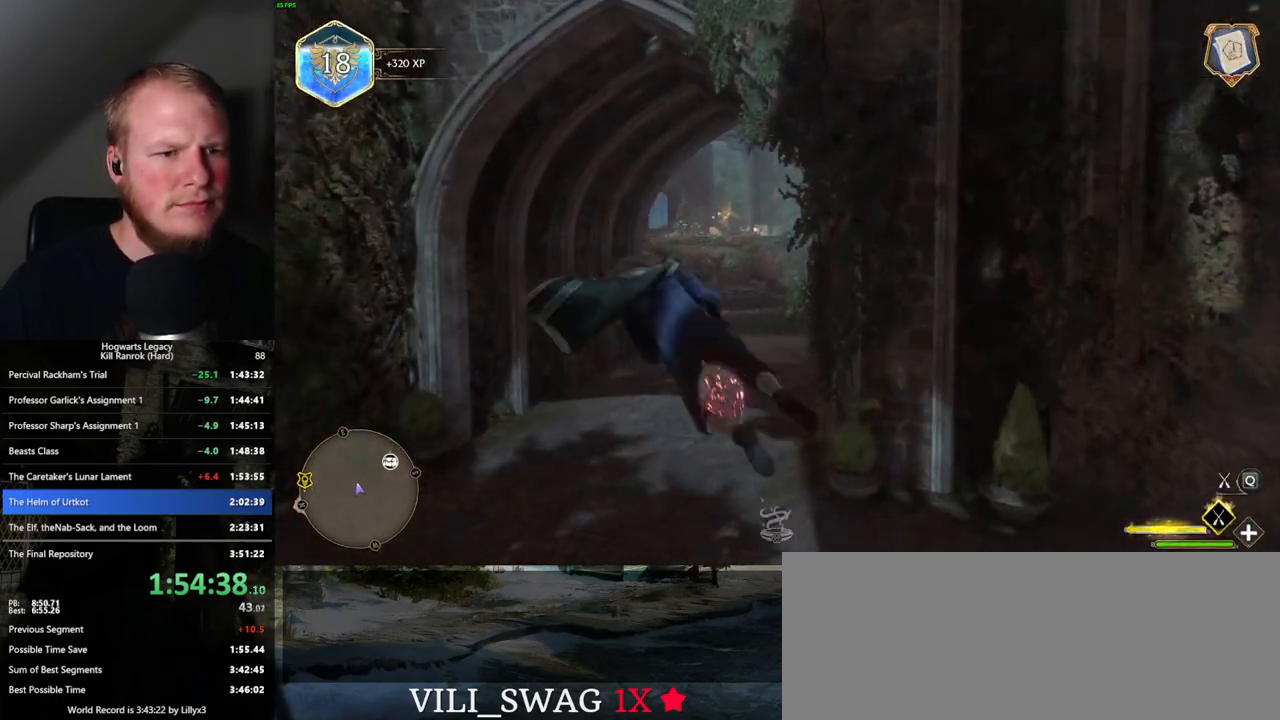
{"keys": ["w"], "mouse": ["left"], "events": [[300, "d", "down"], [400, "d", "up"]]}
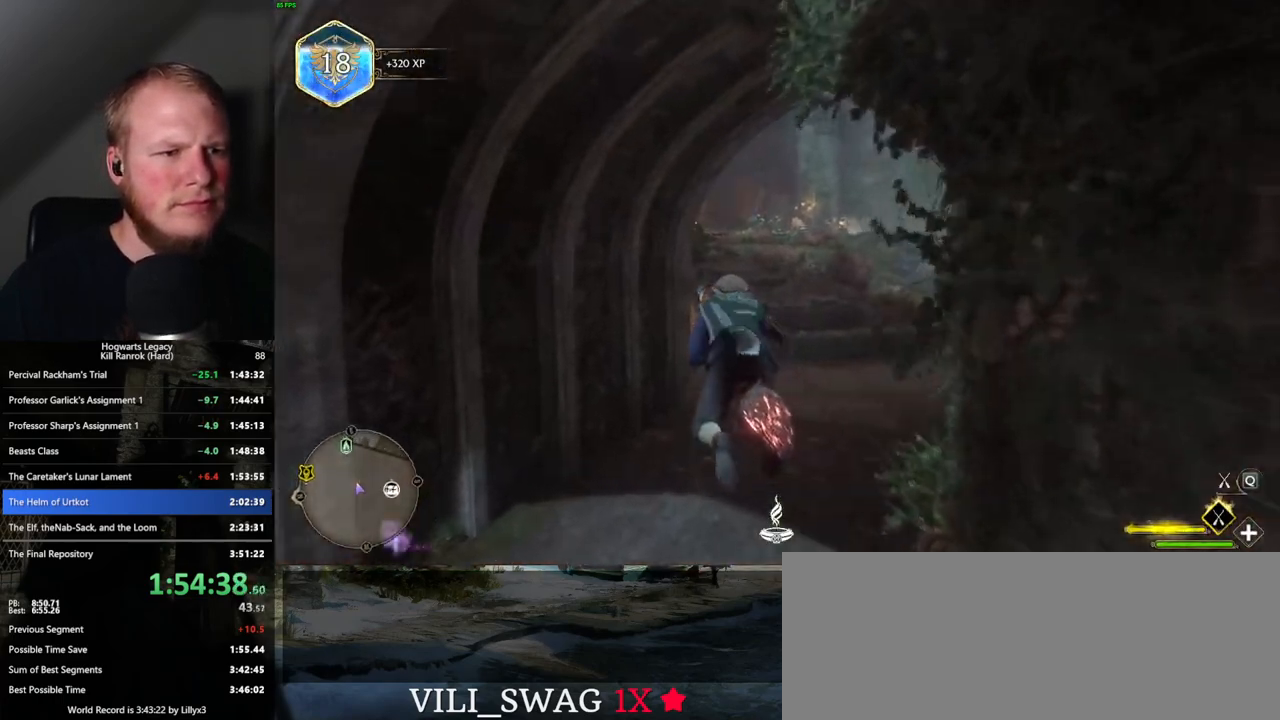
{"keys": ["w"], "mouse": ["left"], "events": []}
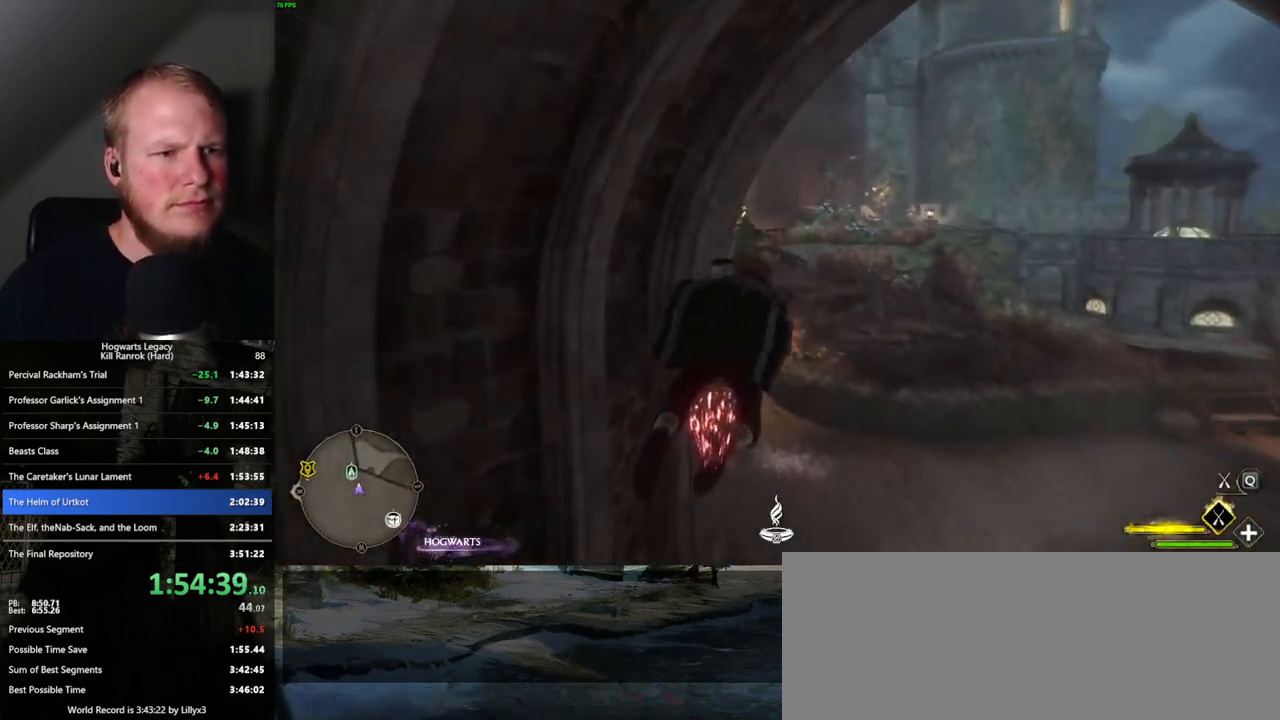
{"keys": ["space", "w"], "mouse": ["left"], "events": [[17, "d", "down"], [100, "d", "up"], [417, "space", "down"]]}
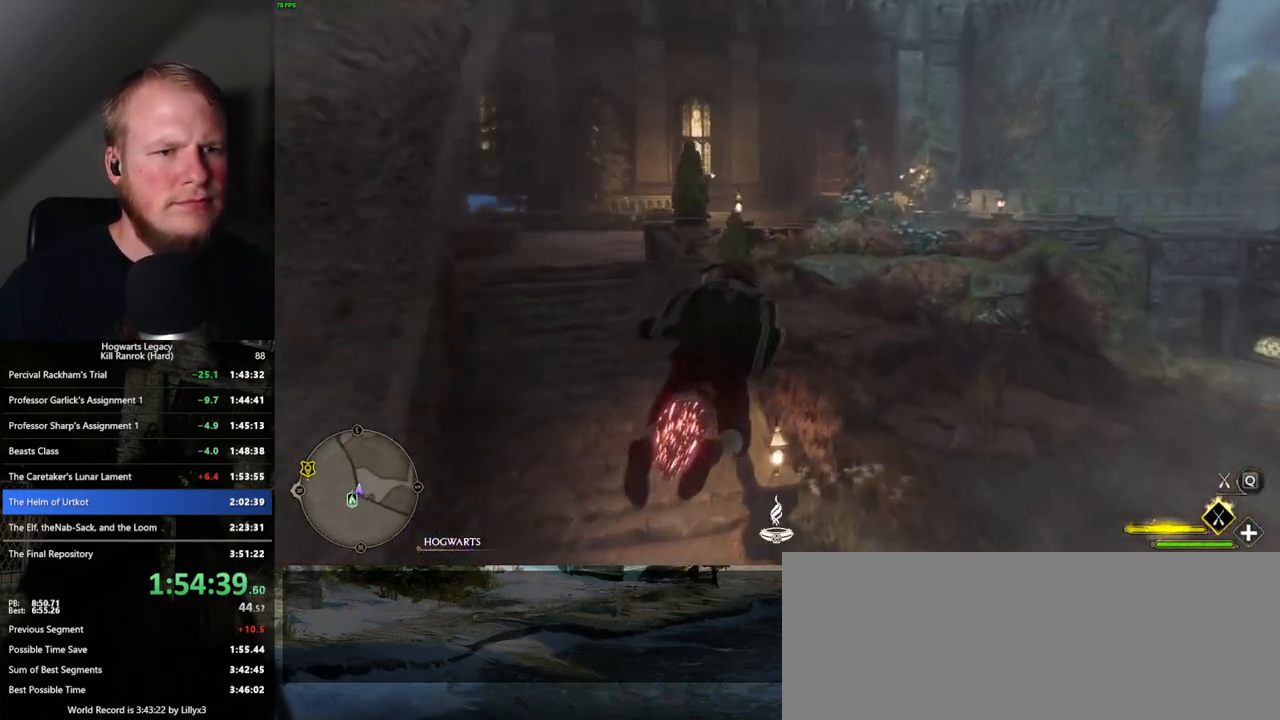
{"keys": ["w"], "mouse": ["left"], "events": [[67, "space", "up"]]}
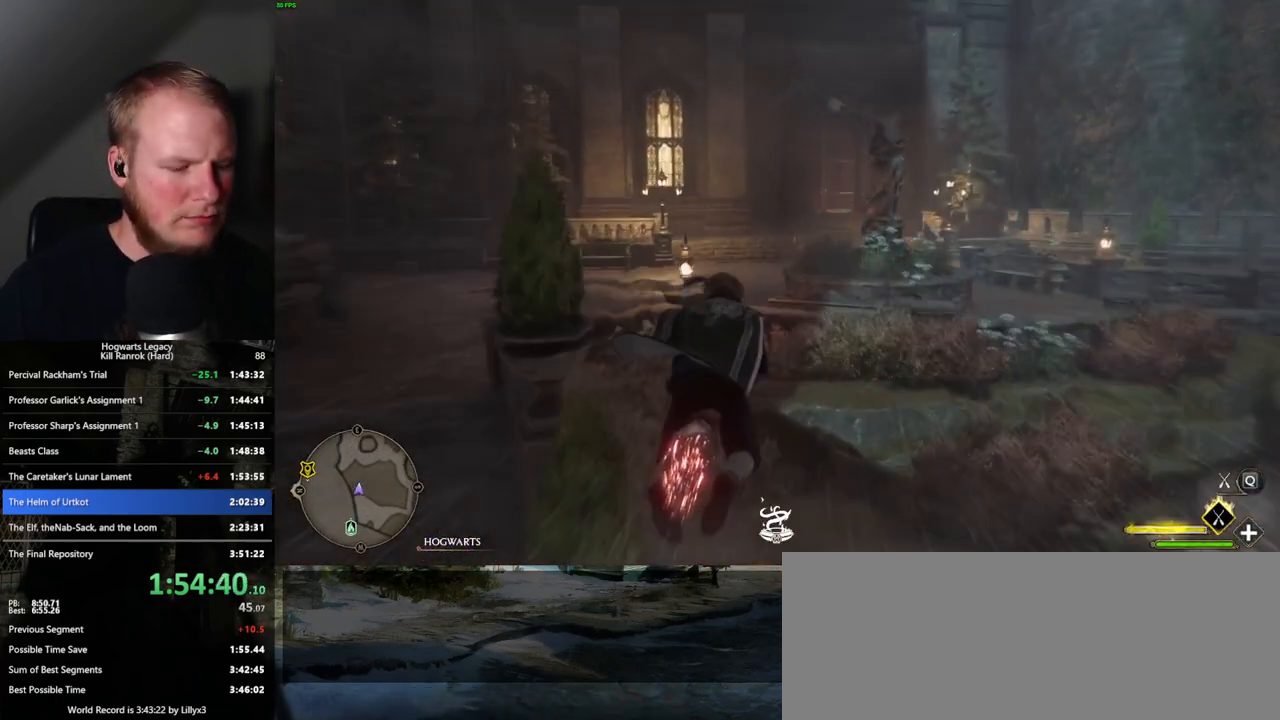
{"keys": ["ctrl_l", "w"], "mouse": ["left"], "events": [[383, "ctrl_l", "down"]]}
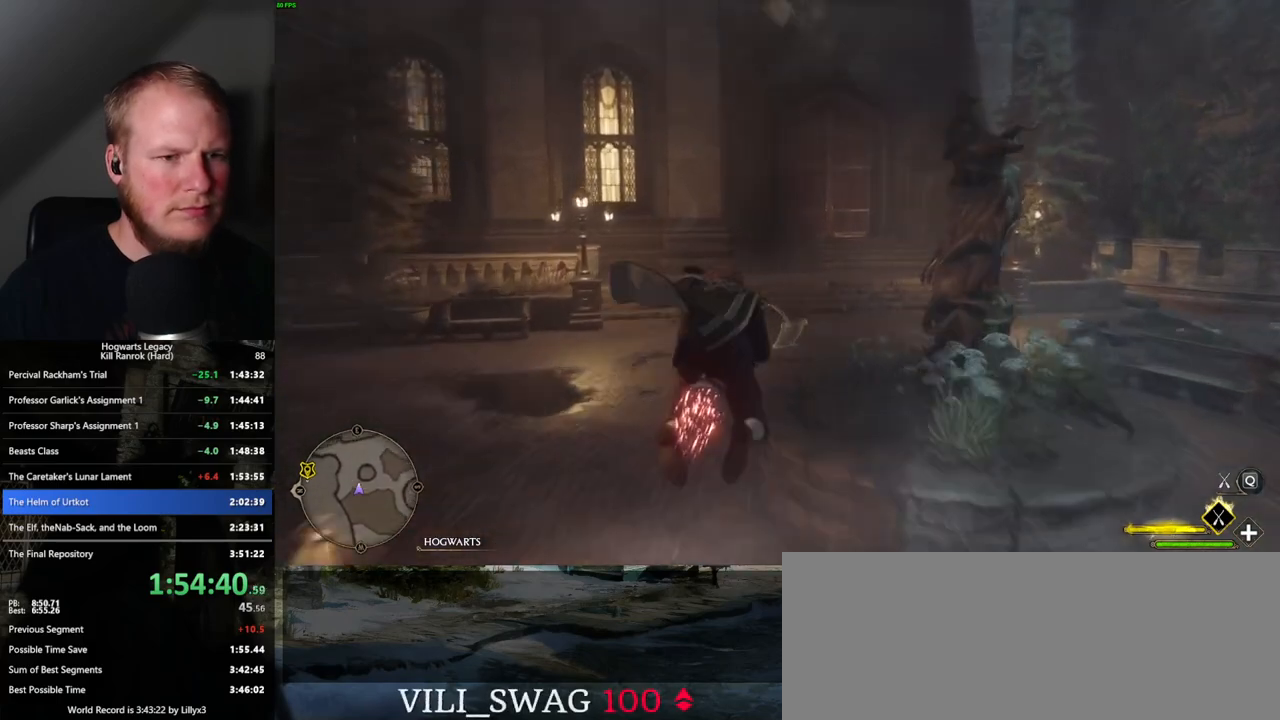
{"keys": ["b", "w"], "mouse": [], "events": [[183, "b", "down"], [217, "mouse_left", "up"], [317, "ctrl_l", "up"]]}
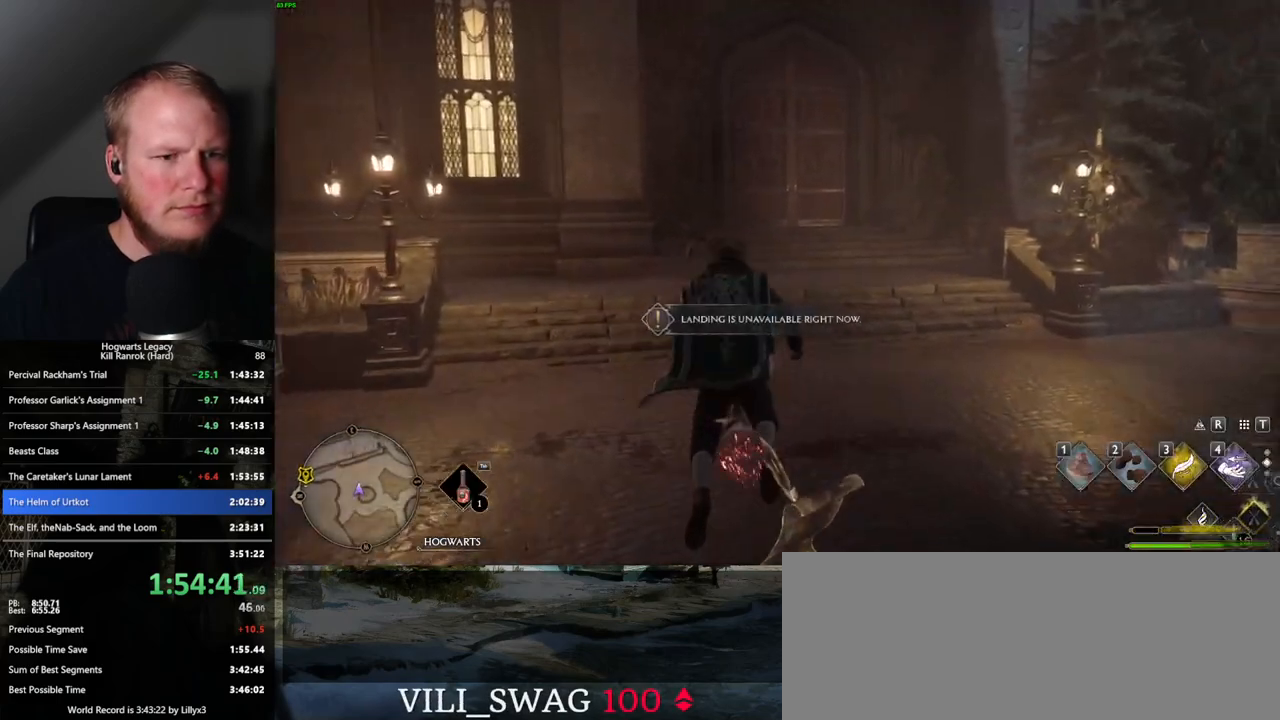
{"keys": [], "mouse": [], "events": [[100, "w", "up"], [117, "b", "up"], [250, "r", "down"], [350, "r", "up"], [433, "r", "down"], [500, "r", "up"]]}
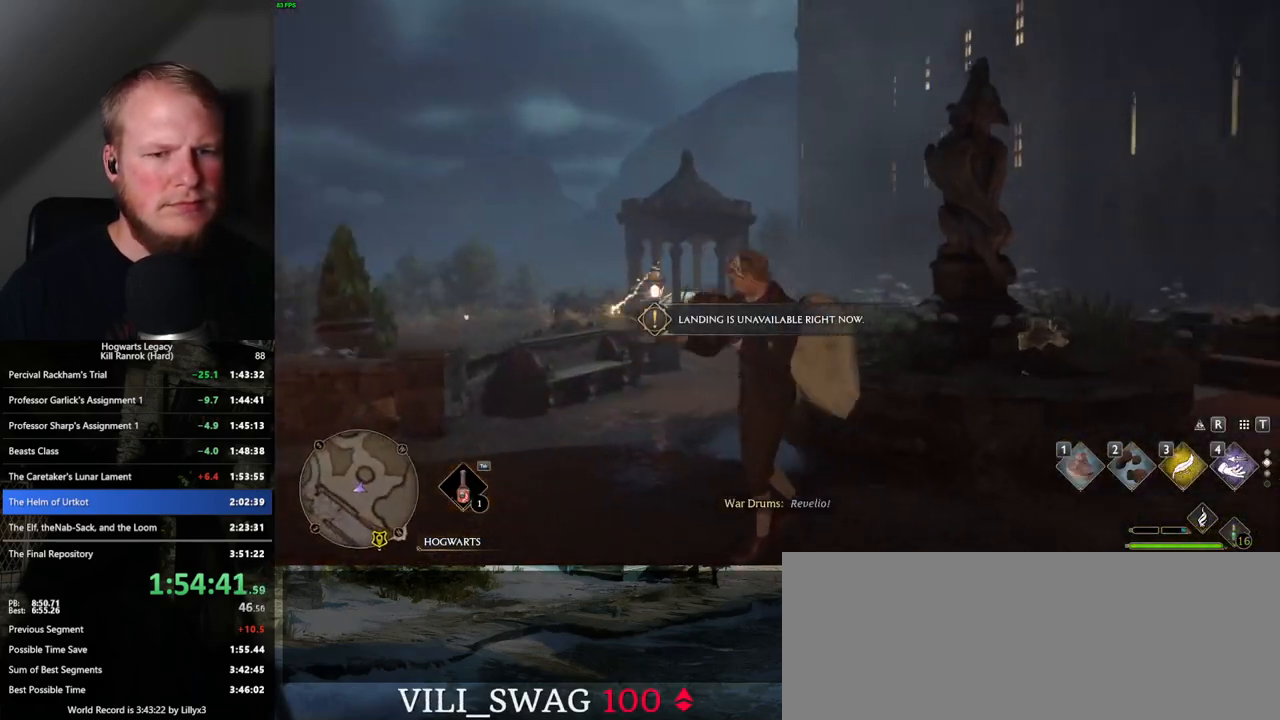
{"keys": [], "mouse": [], "events": [[83, "r", "down"], [167, "r", "up"], [250, "r", "down"], [300, "r", "up"]]}
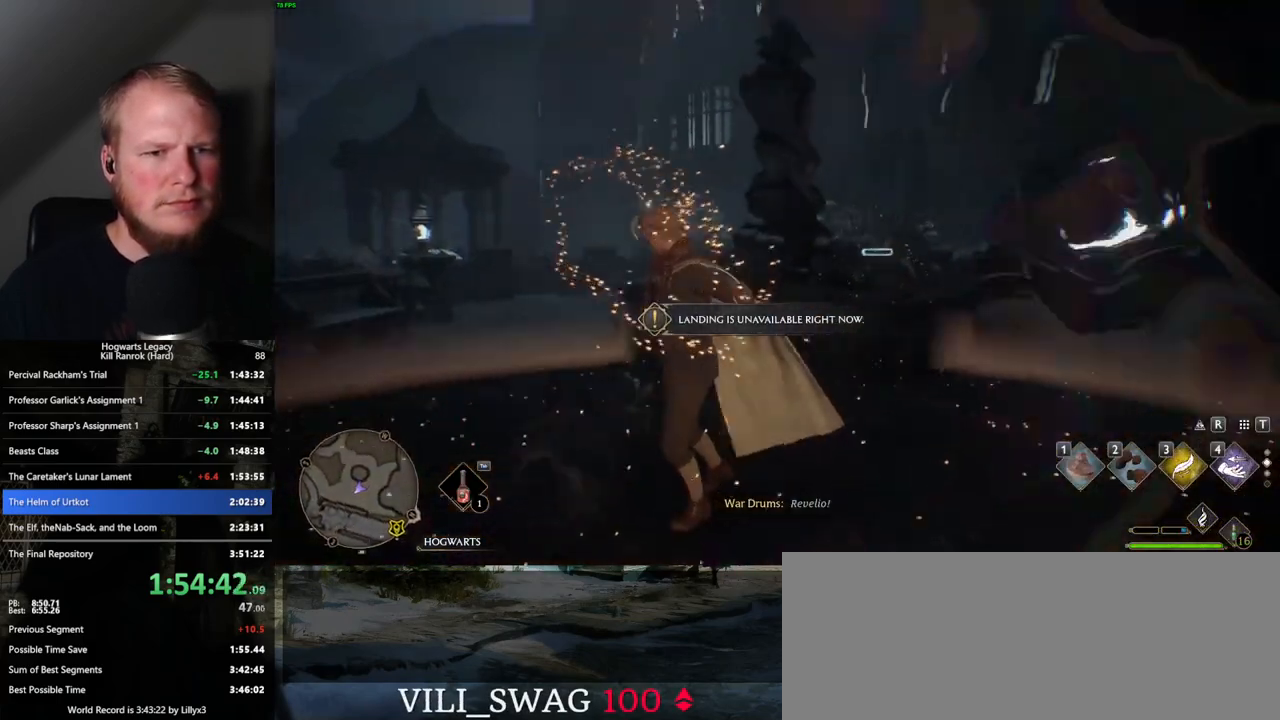
{"keys": [], "mouse": [], "events": [[67, "4", "down"], [133, "4", "up"], [233, "4", "down"], [283, "4", "up"], [383, "4", "down"], [433, "4", "up"]]}
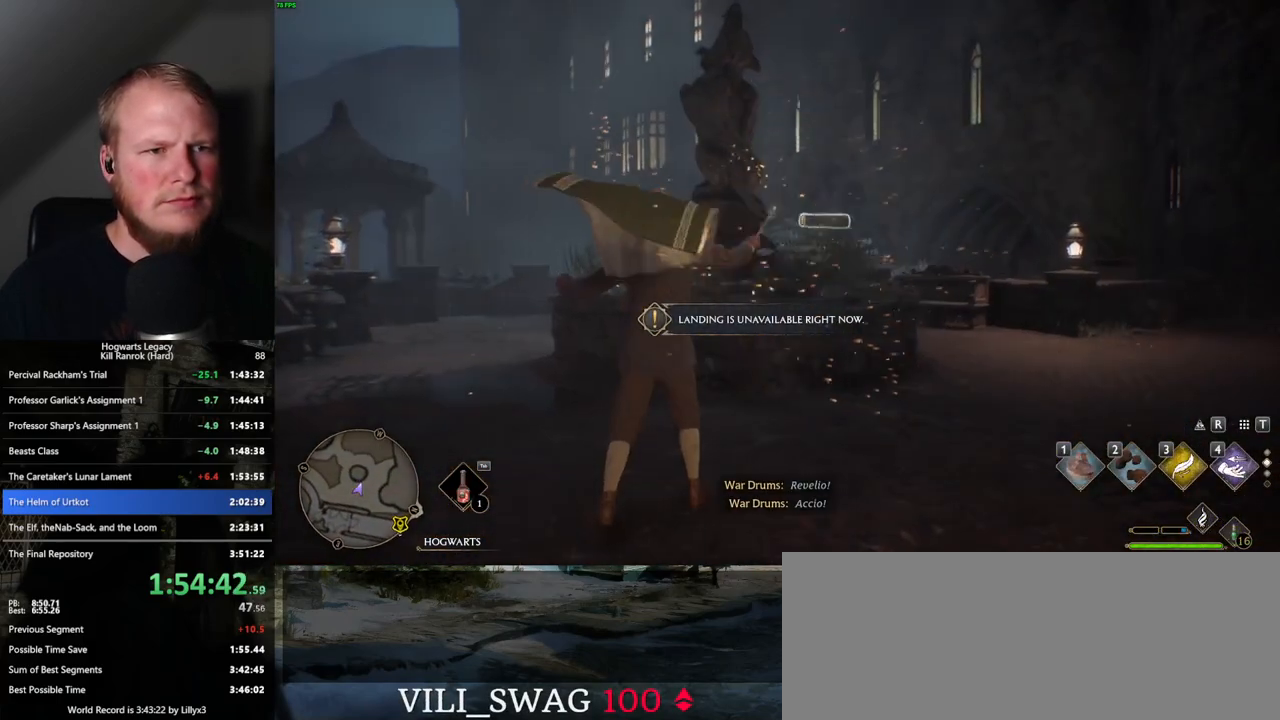
{"keys": [], "mouse": [], "events": [[17, "4", "down"], [67, "4", "up"], [400, "space", "down"], [483, "space", "up"]]}
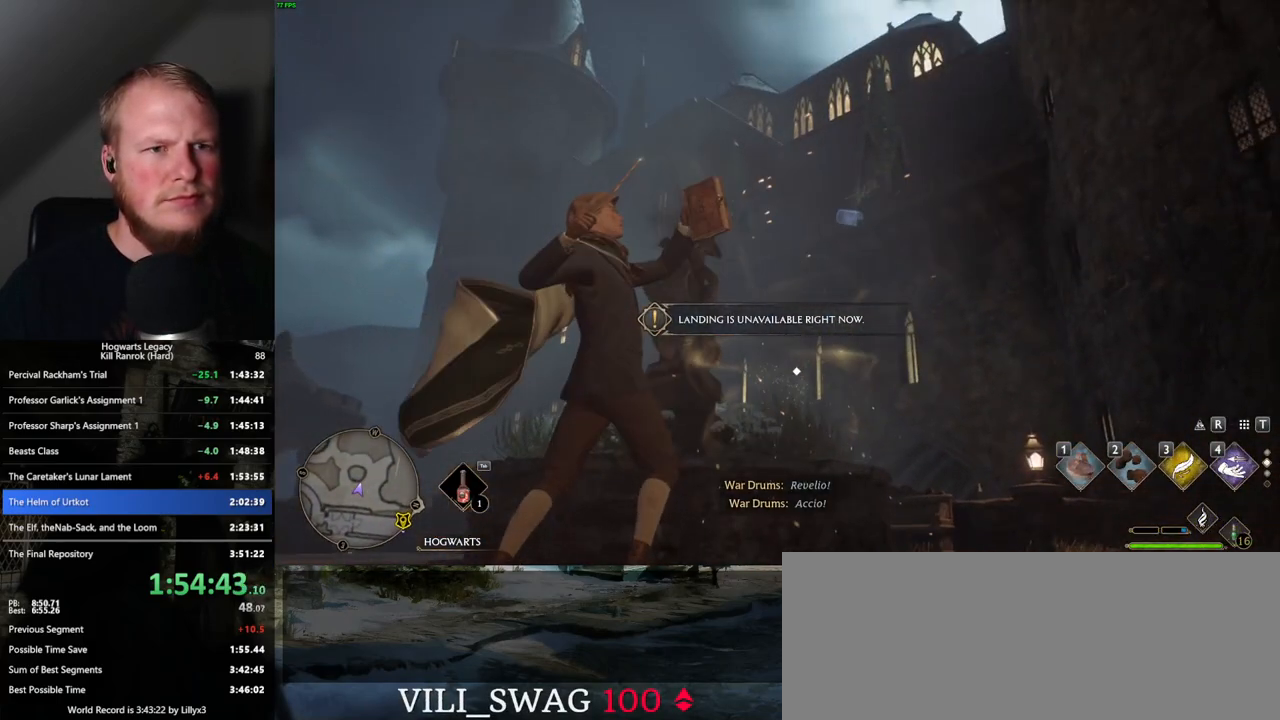
{"keys": [], "mouse": [], "events": [[83, "space", "down"], [167, "space", "up"], [267, "space", "down"], [333, "space", "up"], [433, "space", "down"], [483, "space", "up"]]}
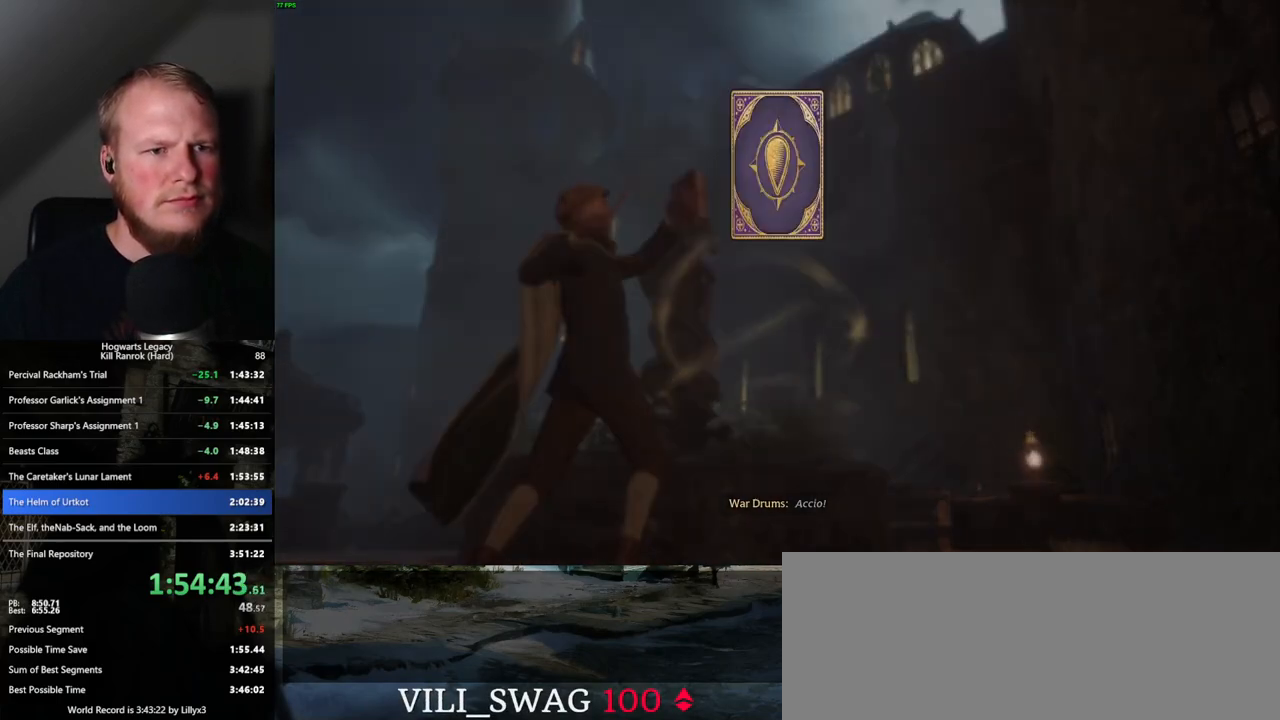
{"keys": [], "mouse": [], "events": [[83, "space", "down"], [133, "space", "up"], [233, "space", "down"], [283, "space", "up"], [400, "space", "down"], [433, "space", "up"]]}
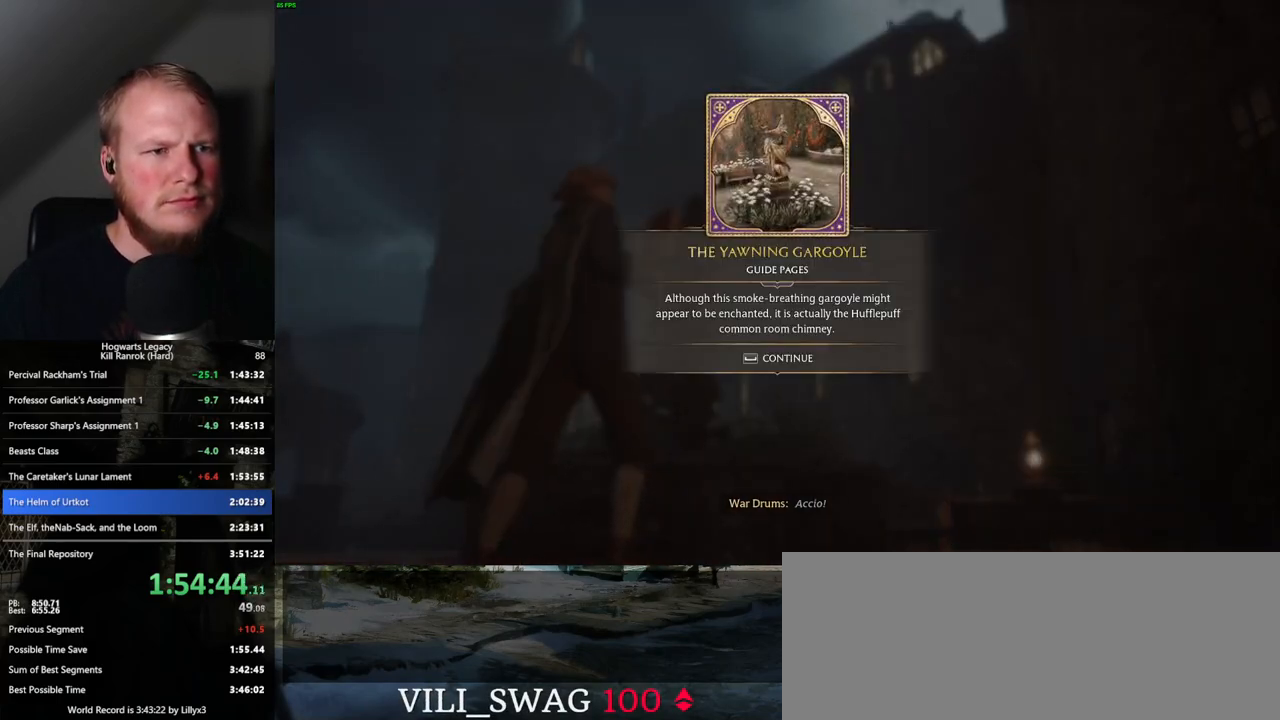
{"keys": [], "mouse": [], "events": [[33, "space", "down"], [133, "space", "up"], [417, "4", "down"], [500, "4", "up"]]}
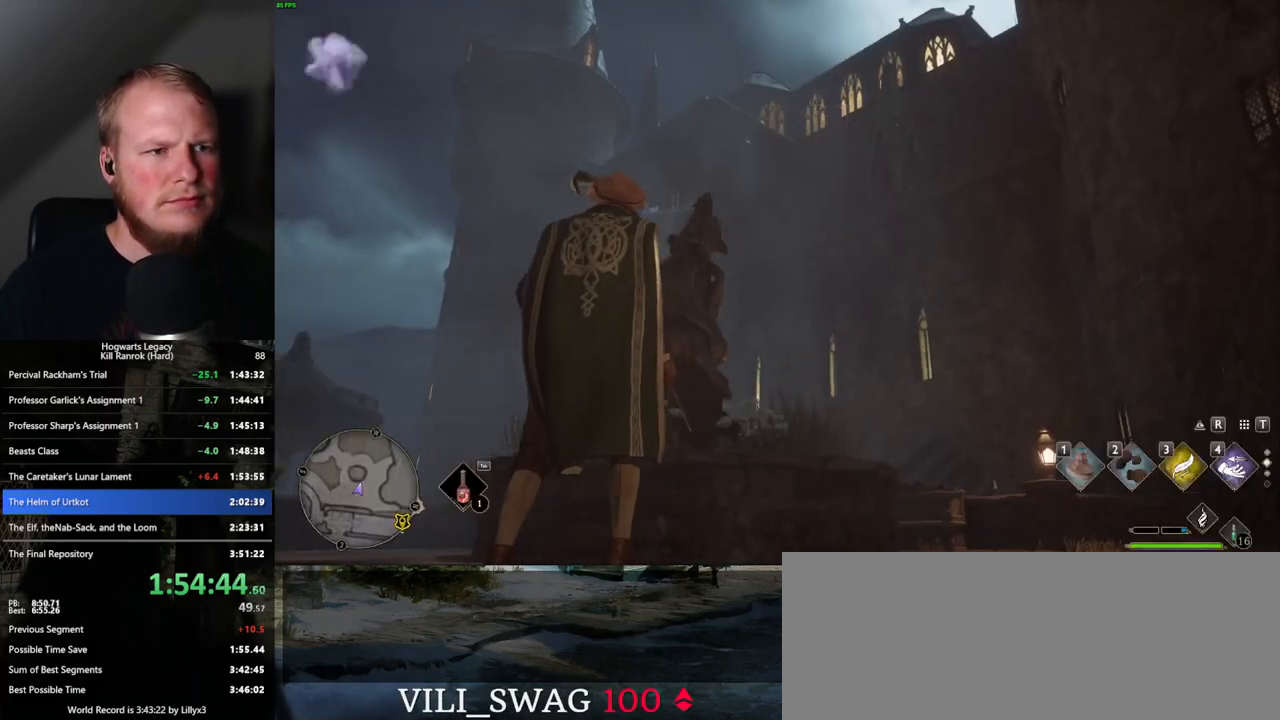
{"keys": [], "mouse": [], "events": [[400, "4", "down"], [500, "4", "up"]]}
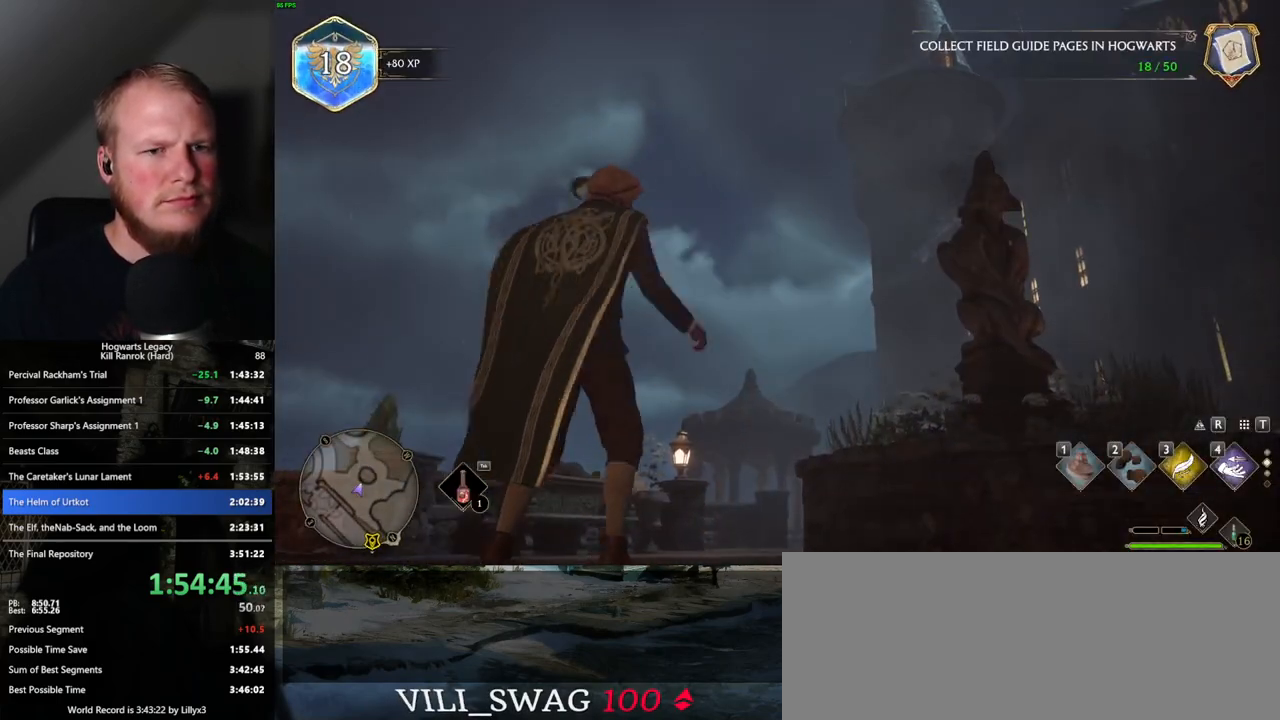
{"keys": [], "mouse": [], "events": []}